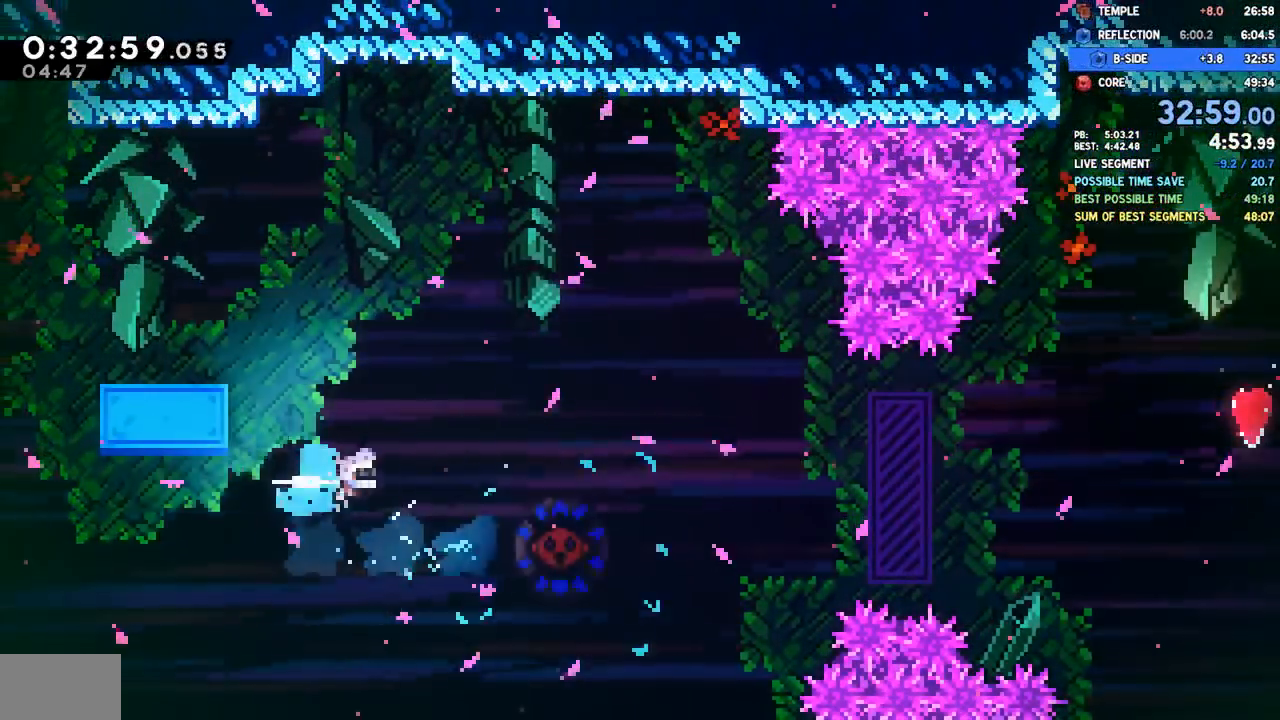
Gameplay with a controller (PlayStation layout); each line is a JSON object with the inputs held at the frame after it. "events" lists button and stick changes between this image and that frame as [ms after this image, input, new state], when the widget could be followed in between.
{"buttons": ["DPAD_RIGHT"], "left_stick": "down-left", "right_stick": "center", "events": [[417, "left_stick", "down-left"]]}
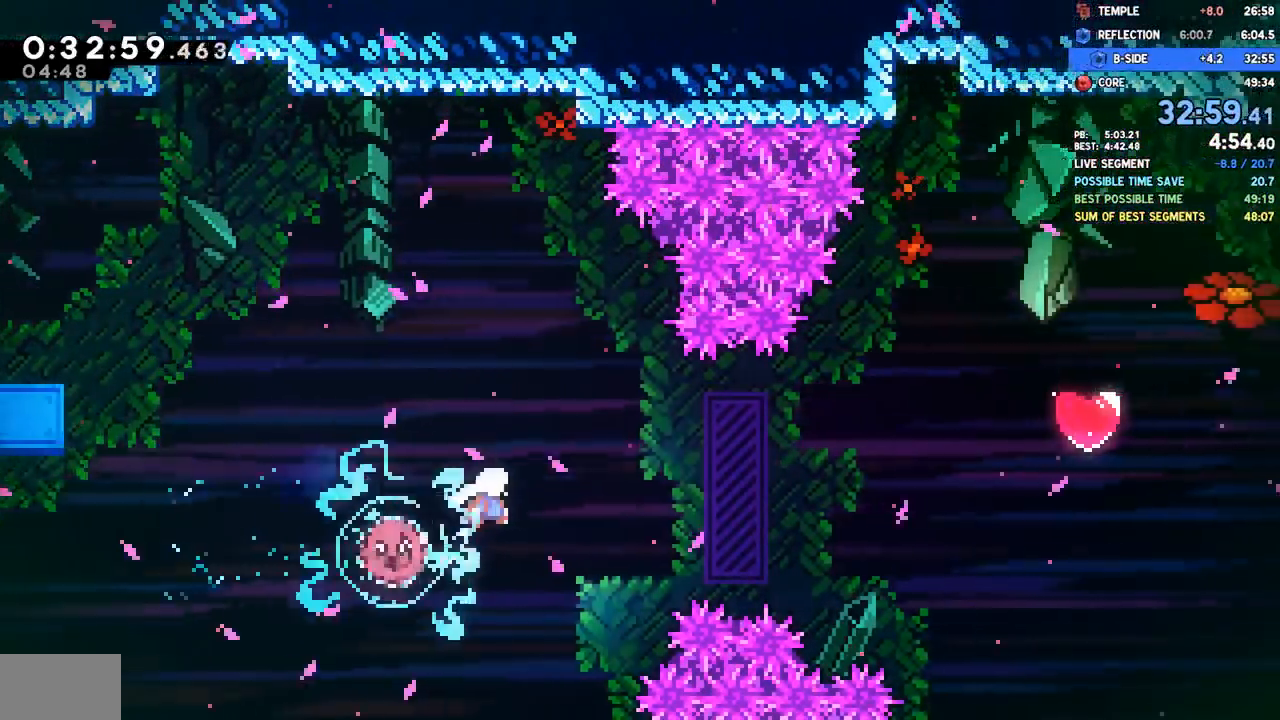
{"buttons": ["SQUARE", "DPAD_UP", "DPAD_RIGHT"], "left_stick": "down-left", "right_stick": "center", "events": [[450, "DPAD_UP", "down"], [467, "SQUARE", "down"]]}
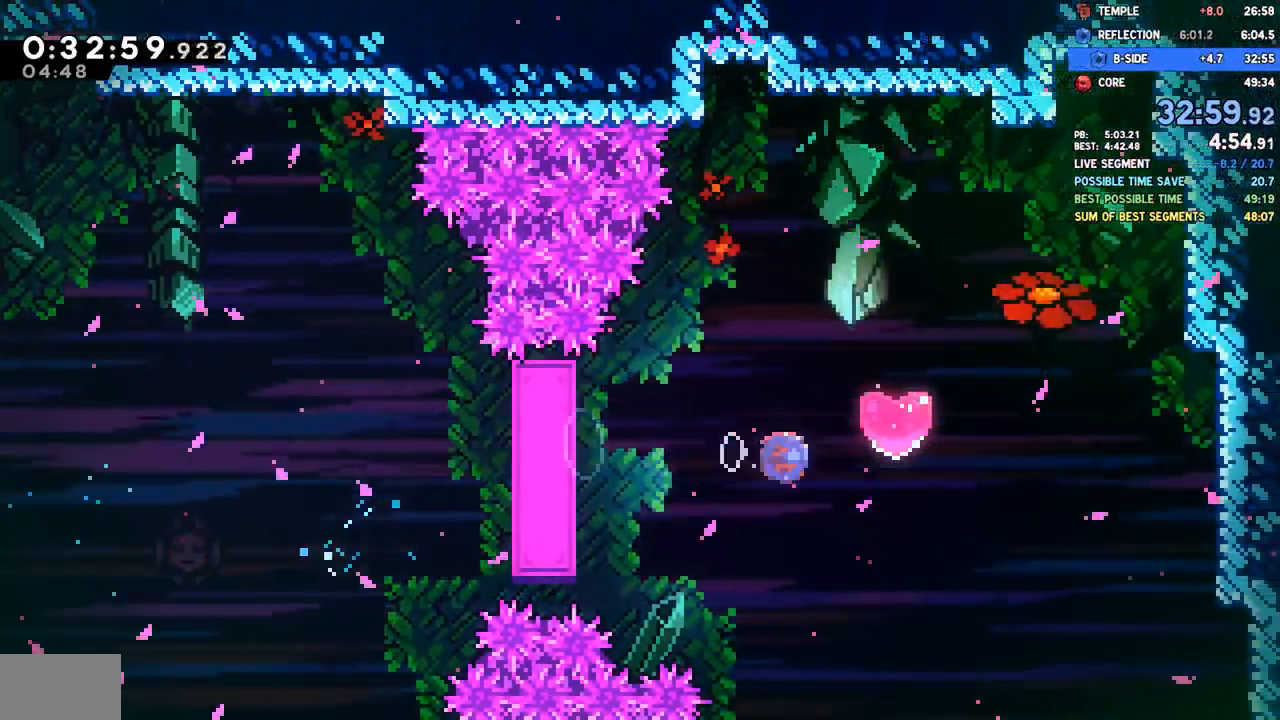
{"buttons": [], "left_stick": "center", "right_stick": "center"}
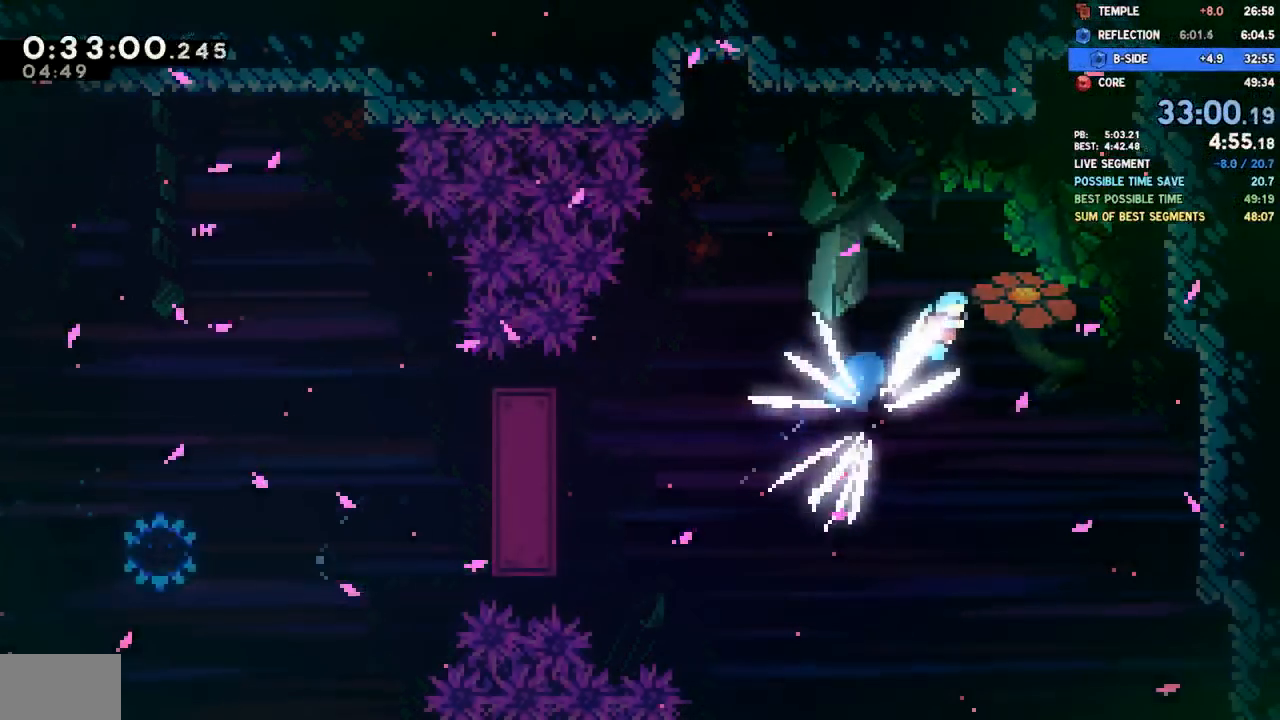
{"buttons": [], "left_stick": "center", "right_stick": "center", "events": [[267, "right_stick", "left"], [400, "right_stick", "center"]]}
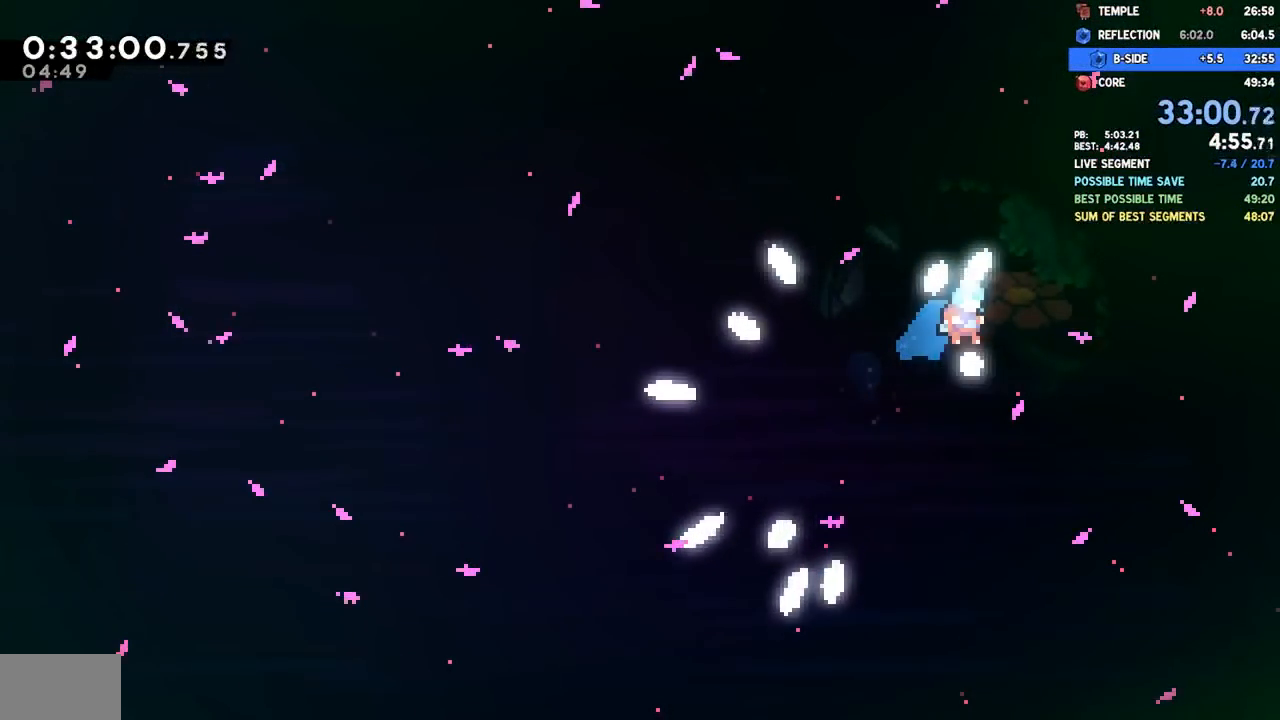
{"buttons": [], "left_stick": "center", "right_stick": "center", "events": [[50, "L1", "down"], [100, "L1", "up"]]}
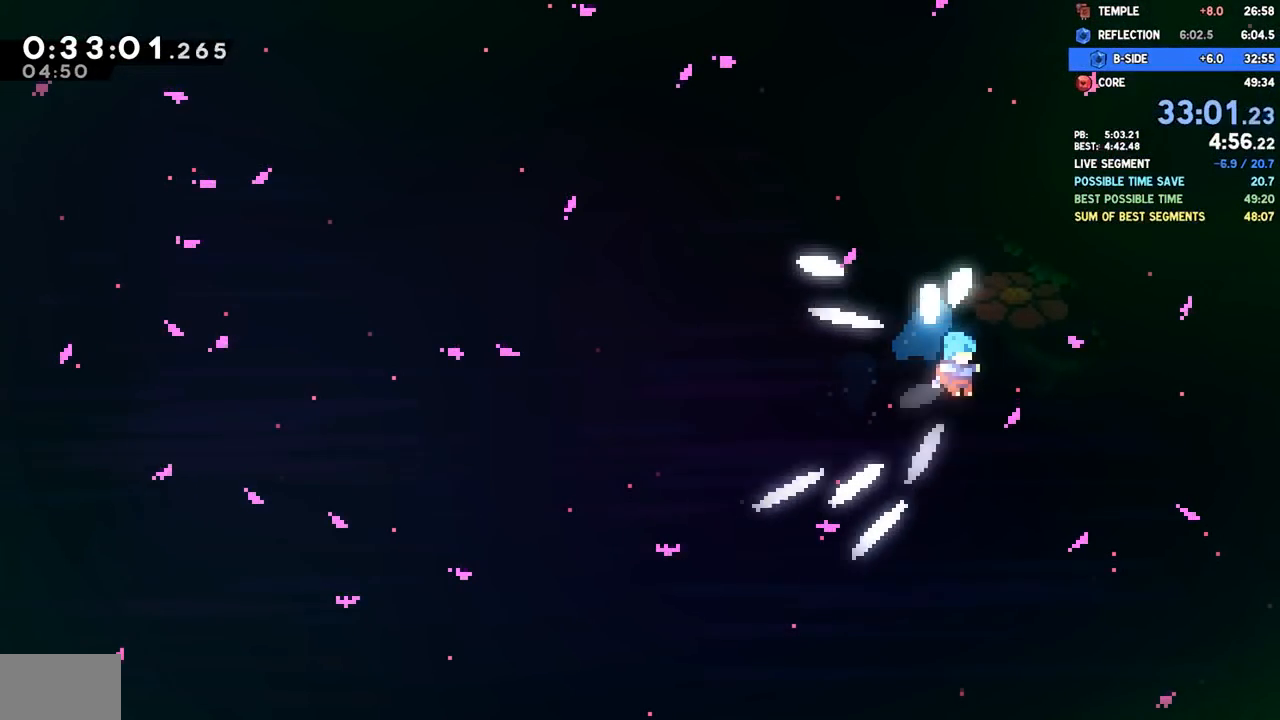
{"buttons": [], "left_stick": "center", "right_stick": "center", "events": []}
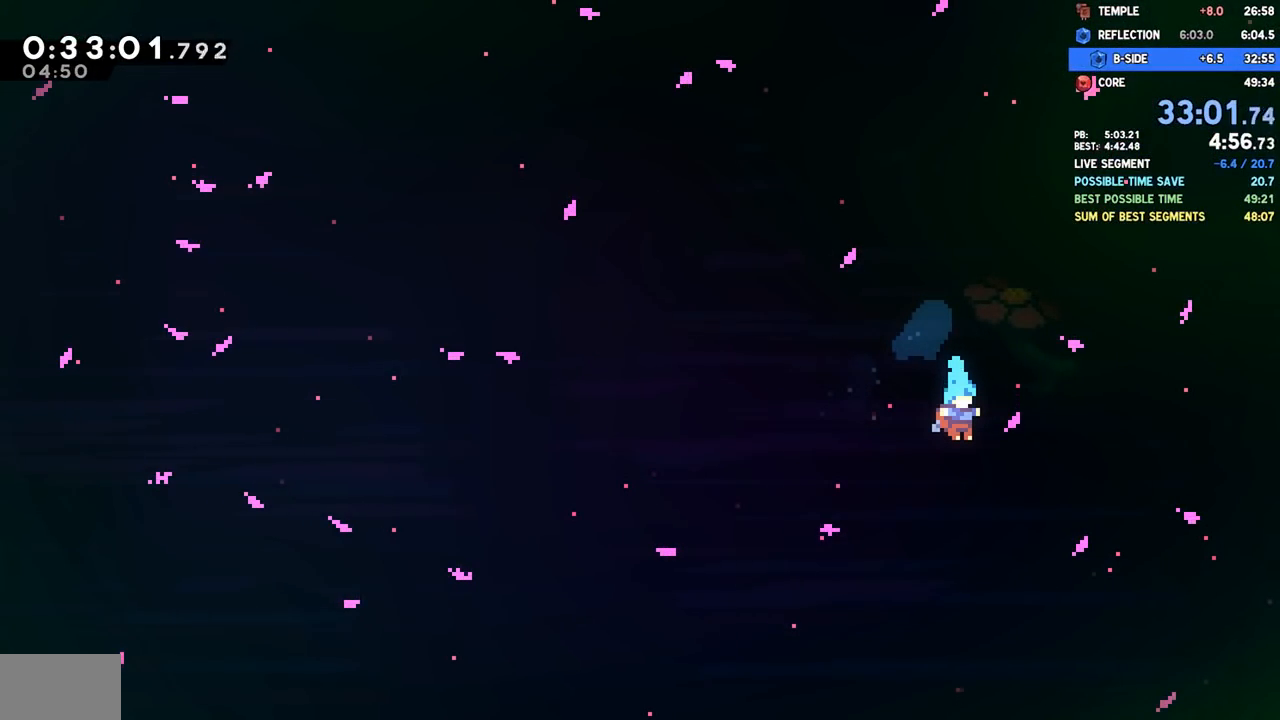
{"buttons": [], "left_stick": "center", "right_stick": "center", "events": [[433, "CROSS", "down"], [483, "CROSS", "up"]]}
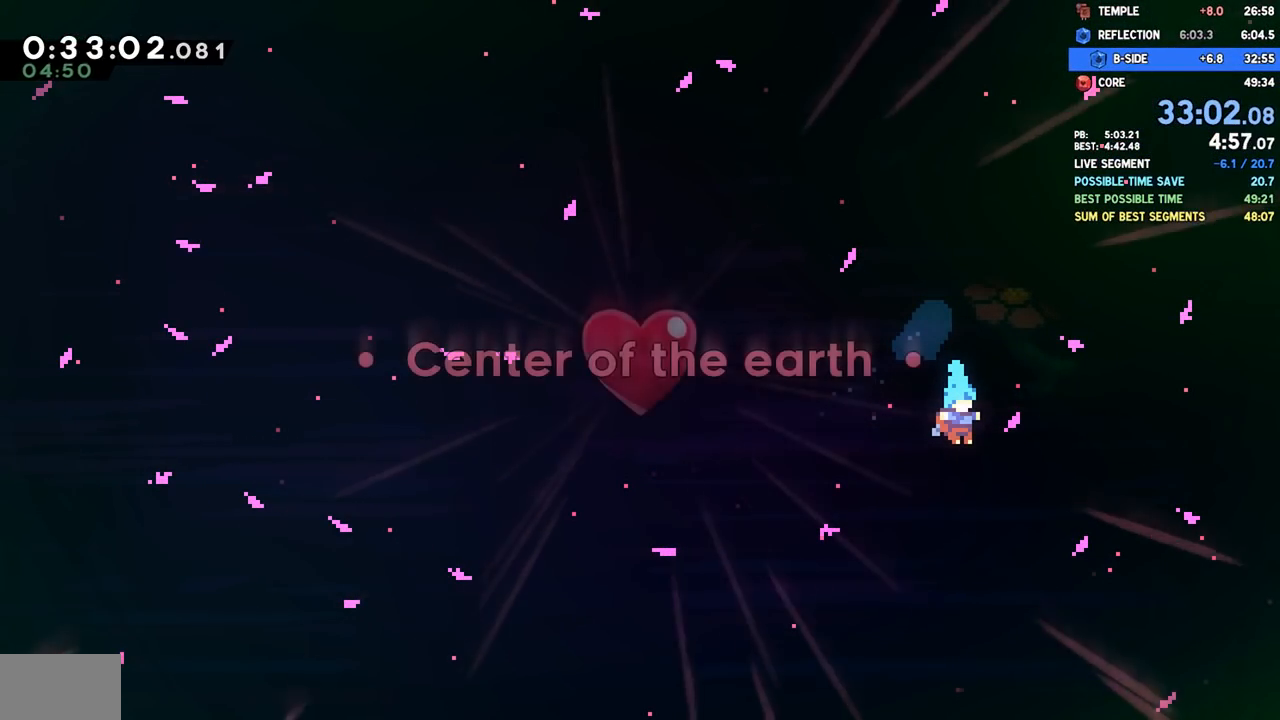
{"buttons": ["CROSS"], "left_stick": "center", "right_stick": "center", "events": [[50, "CROSS", "down"], [100, "CROSS", "up"], [183, "CROSS", "down"], [250, "CROSS", "up"], [283, "CROSS", "down"], [367, "CROSS", "up"], [433, "CROSS", "down"]]}
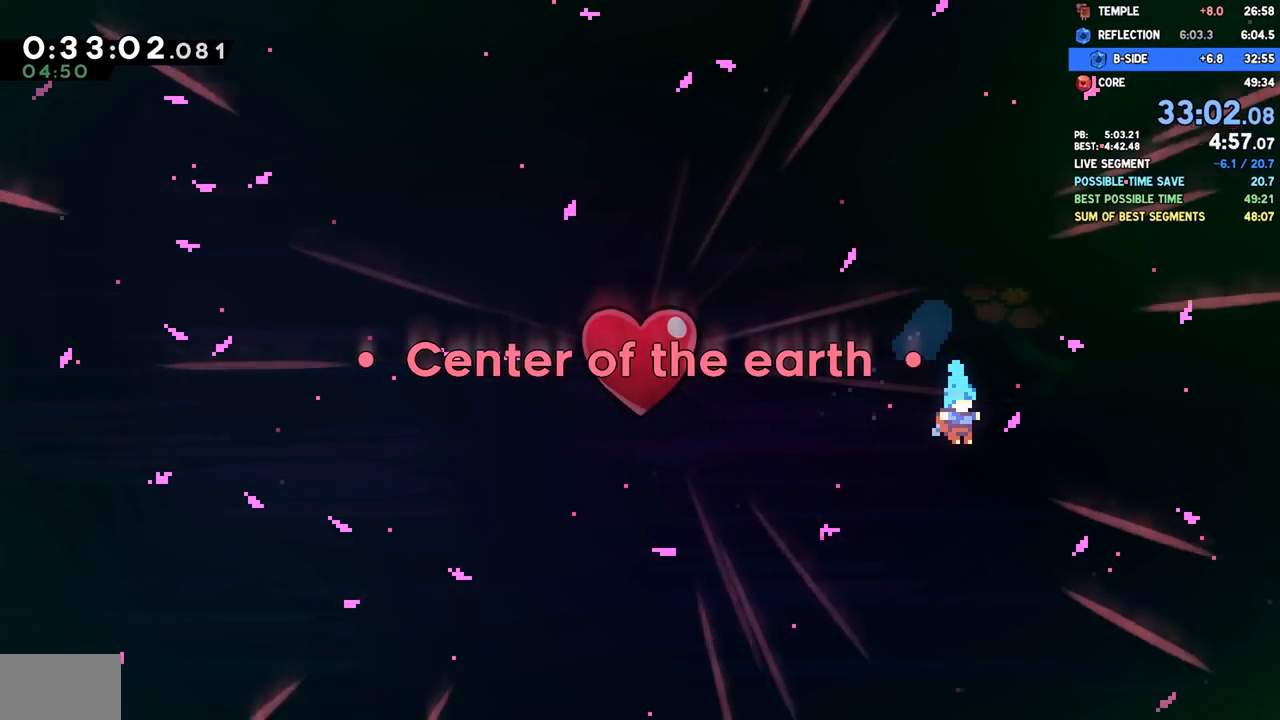
{"buttons": ["CROSS"], "left_stick": "center", "right_stick": "center", "events": [[17, "CROSS", "up"], [67, "CROSS", "down"], [150, "CROSS", "up"], [217, "CROSS", "down"], [300, "CROSS", "up"], [333, "CROSS", "down"], [417, "CROSS", "up"], [467, "CROSS", "down"]]}
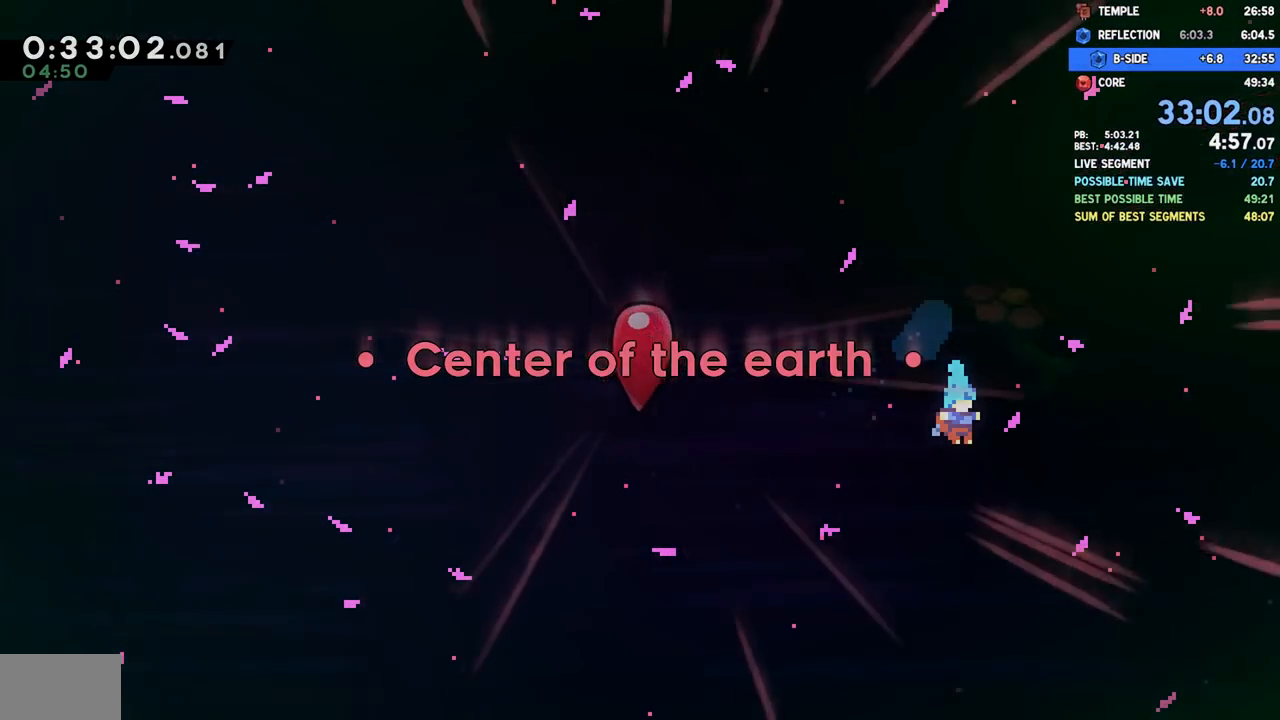
{"buttons": [], "left_stick": "center", "right_stick": "center", "events": [[33, "CROSS", "up"], [83, "CROSS", "down"], [150, "CROSS", "up"], [200, "CROSS", "down"], [300, "right_stick", "right"], [367, "CROSS", "up"], [417, "right_stick", "center"]]}